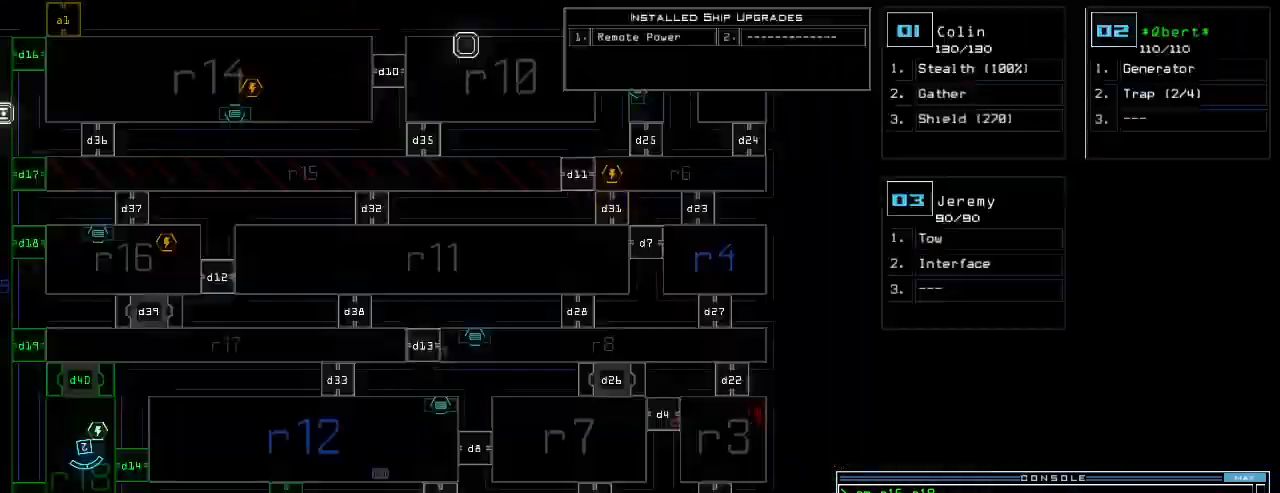
Gameplay with keyboard; each line is a JSON object with the keys held at the frame after it. "events" lists presses ("down") and releases ("up") of ".", "0", "1", "2", "3", "4", "5", "6", "7", "8", "9", "a", "b", "backspace", "c", "caps_lock", "comma", "ctrl_l", "ctrl_r", "d", "down", "e", "equals", "escape", "f", "f11", "g", "h", "i", "j", "k", "l", "left", "m", "minus", "n", "o", "p", "q", "quote", "r", "return", "right", "s", "semicolon", "shift_l", "shift_r", "space", "t", "tab", "tilde", "u", "up", "v", "w", "x", "y" and "z" between this image and that frame as [ms after this image, input, new state], when the widget could be followed in between. No other keys are recorded. Mouse input is not recorded.
{"keys": [], "events": []}
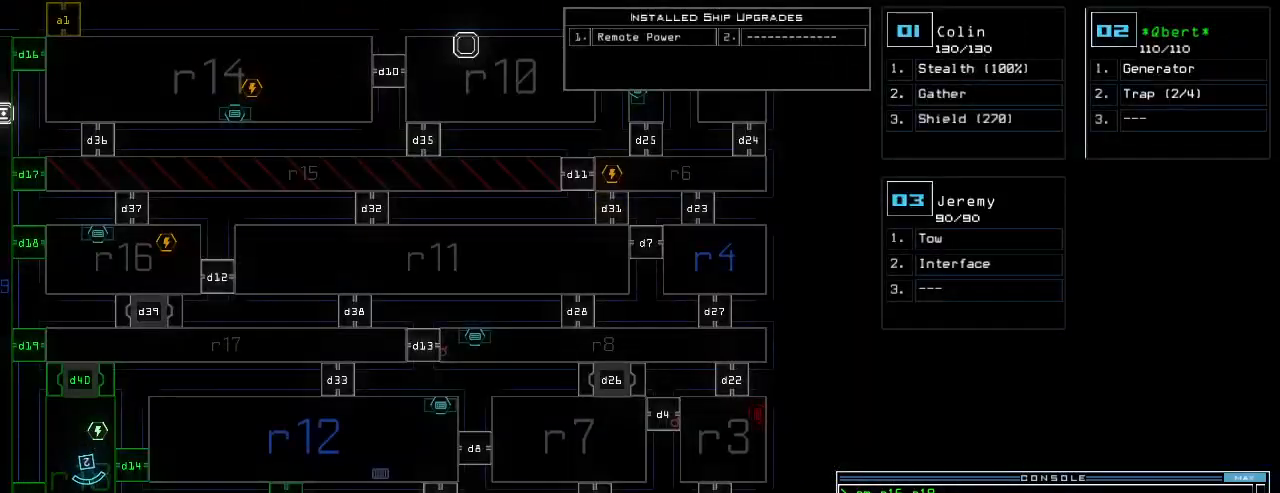
{"keys": [], "events": []}
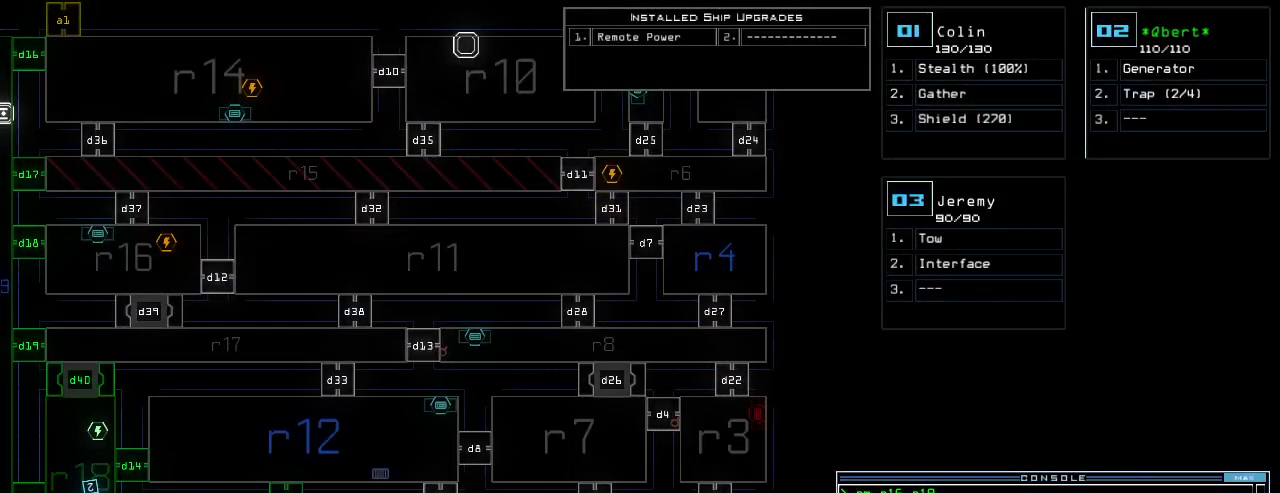
{"keys": ["left", "up"], "events": [[40, "2", "down"], [60, "up", "down"], [140, "2", "up"], [400, "left", "down"]]}
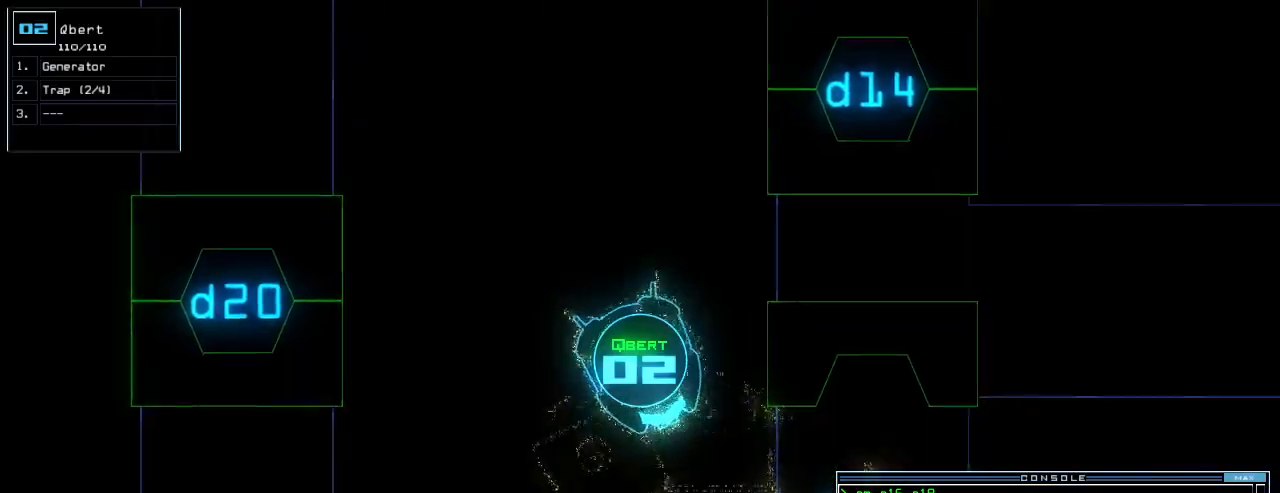
{"keys": ["left", "up"], "events": [[20, "left", "up"], [480, "left", "down"]]}
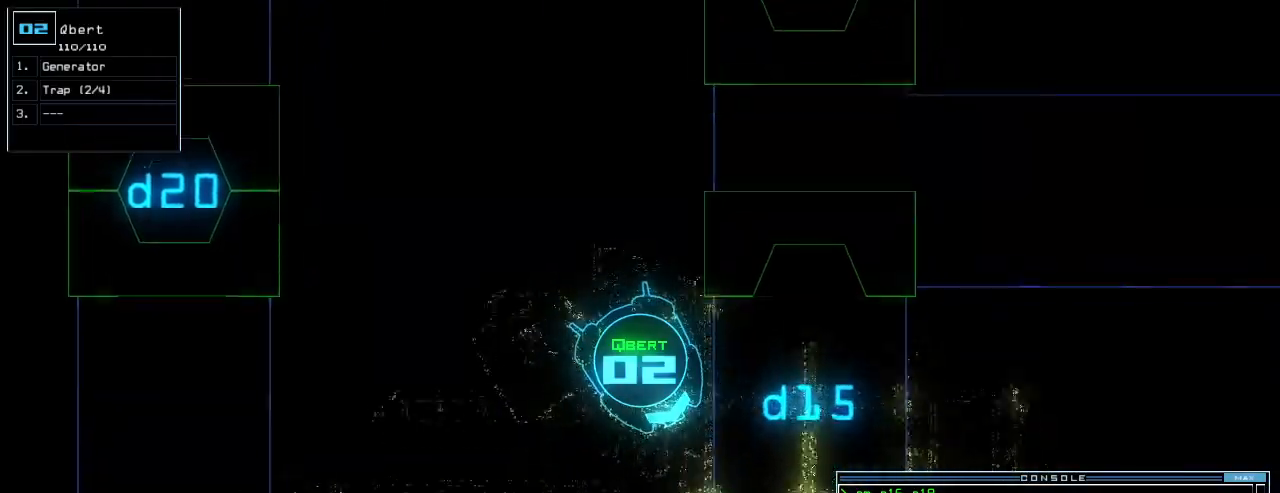
{"keys": ["up"], "events": [[200, "backspace", "down"], [280, "left", "up"], [320, "backspace", "up"]]}
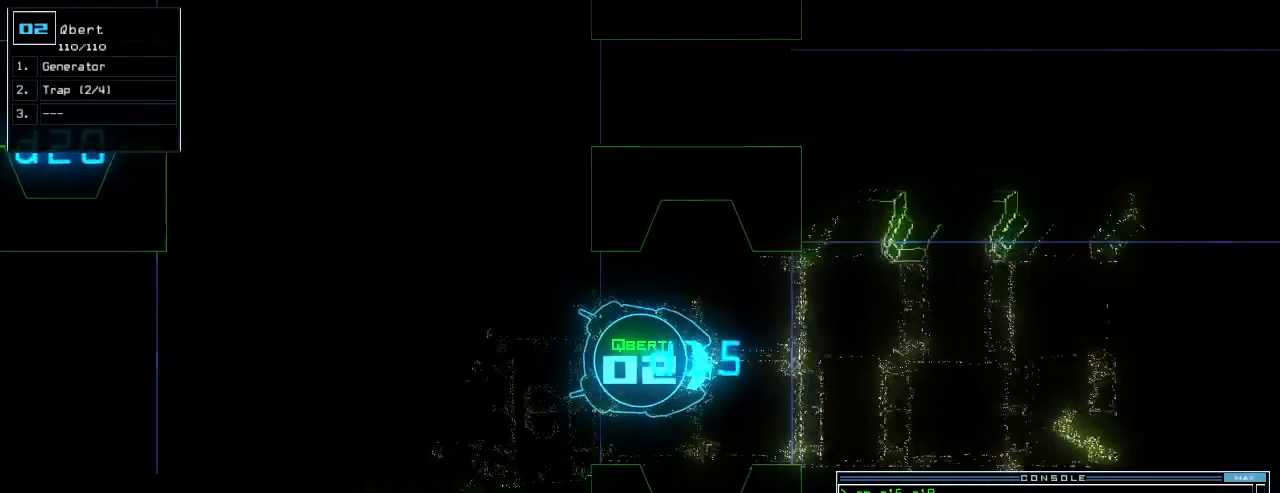
{"keys": ["up"], "events": []}
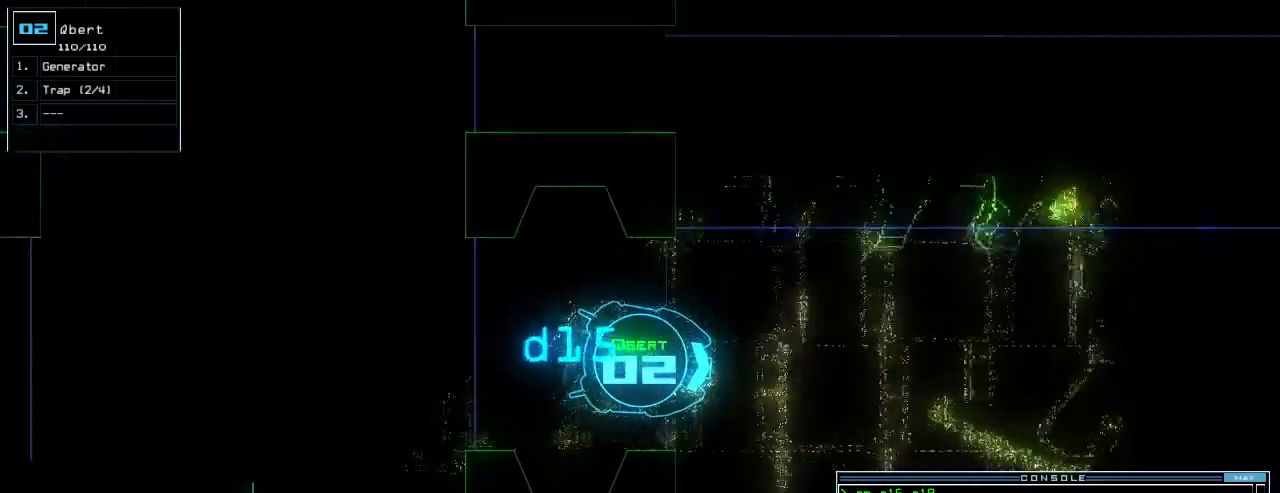
{"keys": ["up"], "events": []}
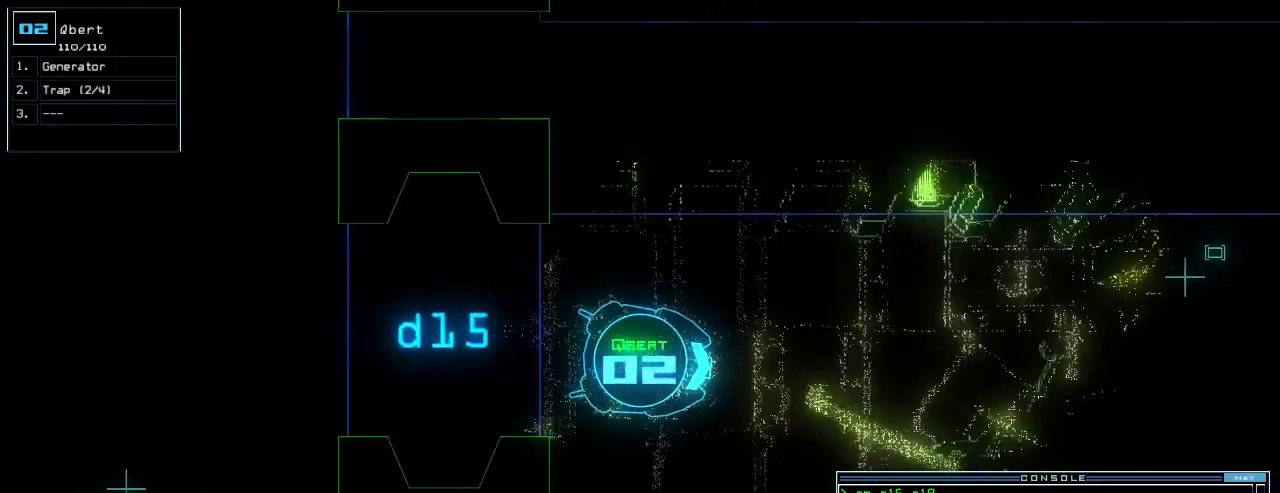
{"keys": ["up"], "events": []}
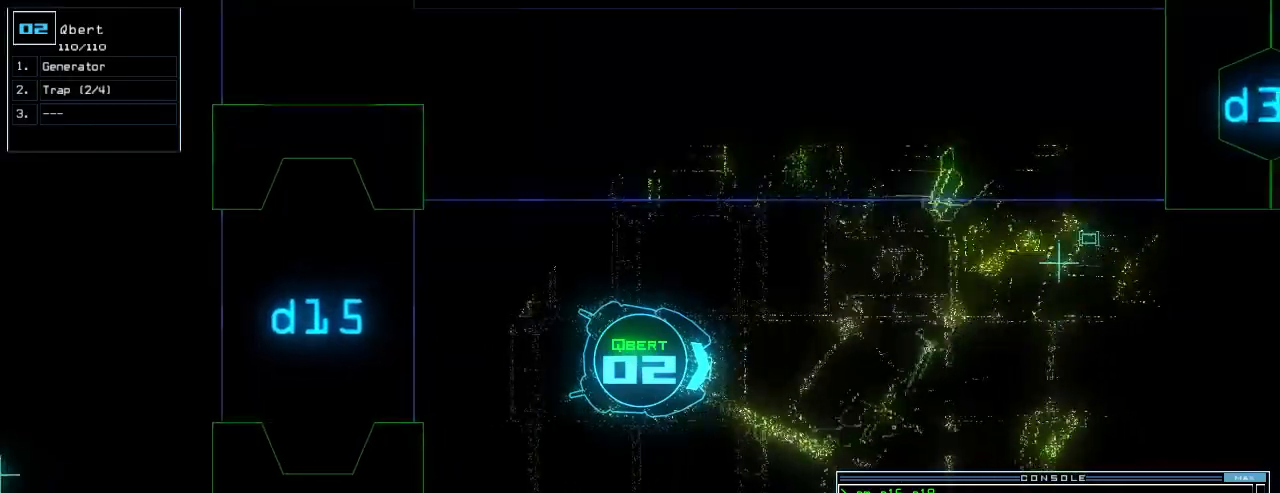
{"keys": ["up"], "events": [[240, "t", "down"], [300, "e", "down"], [340, "t", "up"], [380, "return", "down"], [400, "e", "up"], [460, "return", "up"]]}
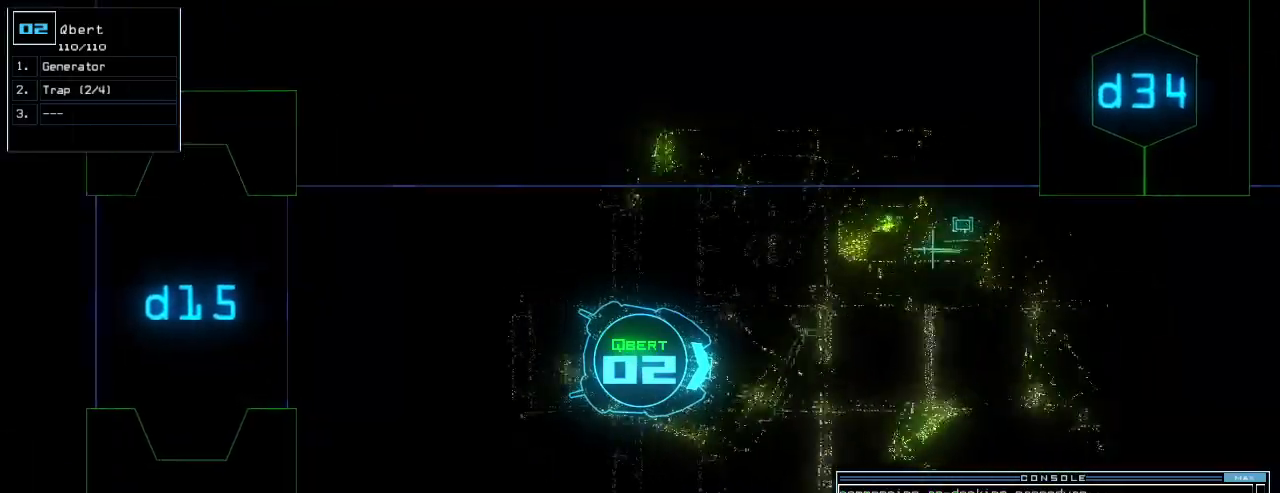
{"keys": ["return", "up"], "events": [[320, "t", "down"], [380, "e", "down"], [420, "t", "up"], [460, "return", "down"], [480, "e", "up"]]}
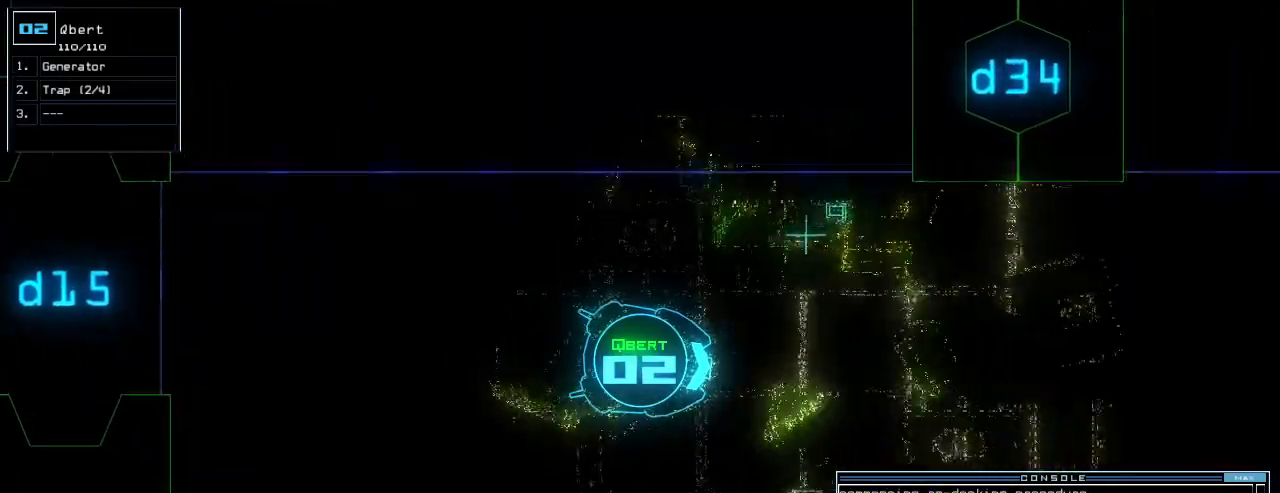
{"keys": ["t", "up"], "events": [[40, "return", "up"], [280, "right", "down"], [320, "right", "up"], [480, "t", "down"]]}
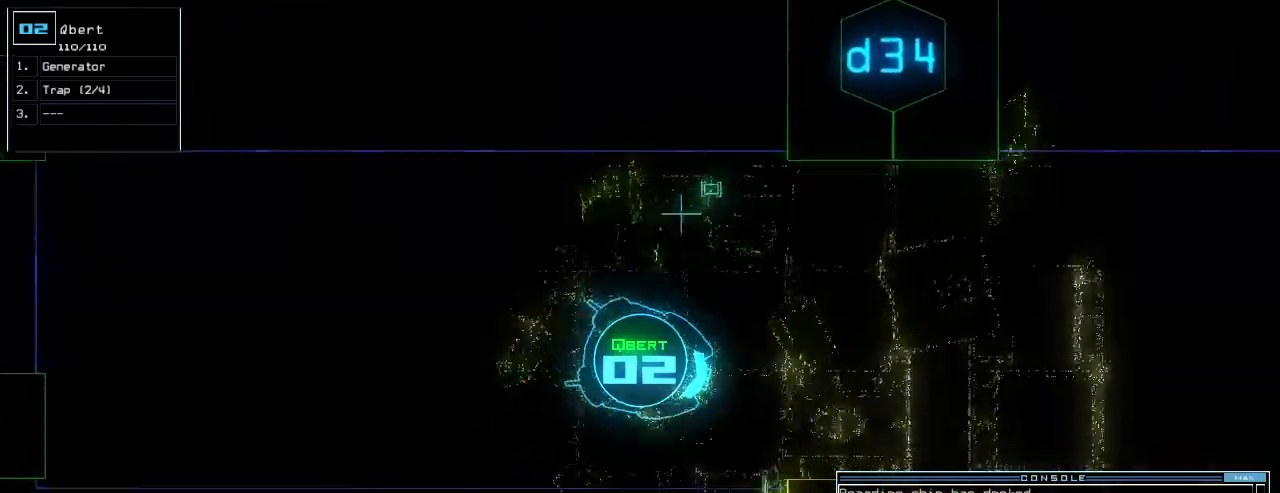
{"keys": ["up"], "events": [[20, "e", "down"], [60, "t", "up"], [80, "return", "down"], [100, "e", "up"], [160, "return", "up"], [280, "left", "down"], [340, "left", "up"]]}
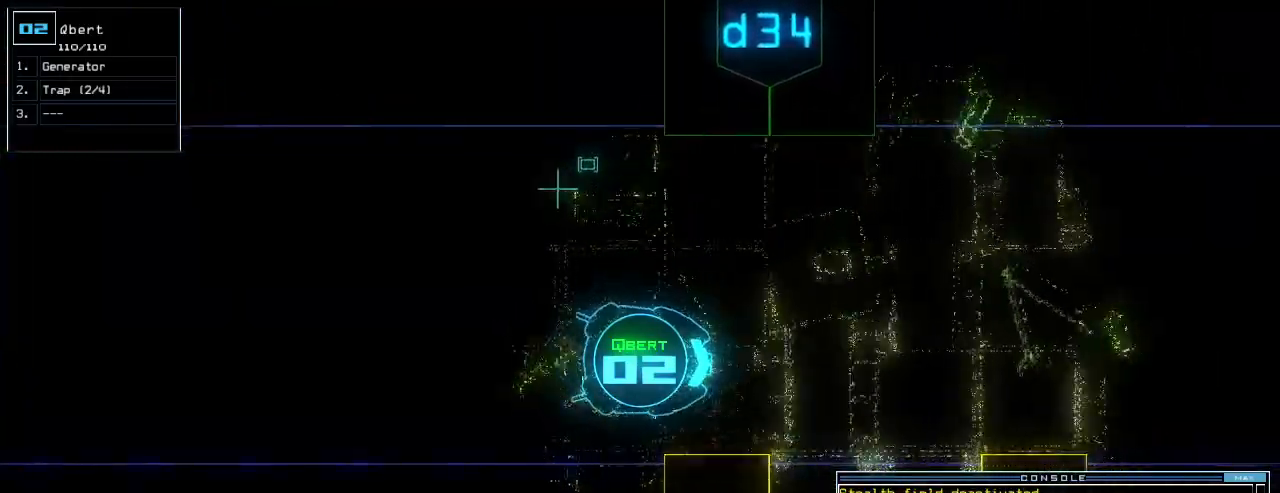
{"keys": ["right", "up"], "events": [[260, "right", "down"], [360, "right", "up"], [460, "right", "down"]]}
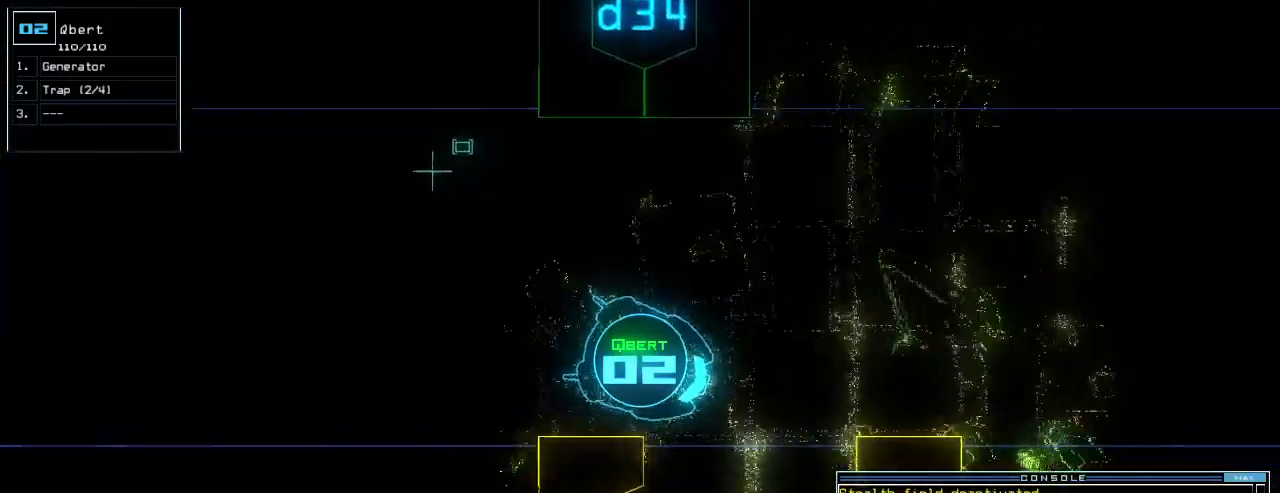
{"keys": ["up"], "events": [[20, "right", "up"], [100, "right", "down"], [380, "right", "up"]]}
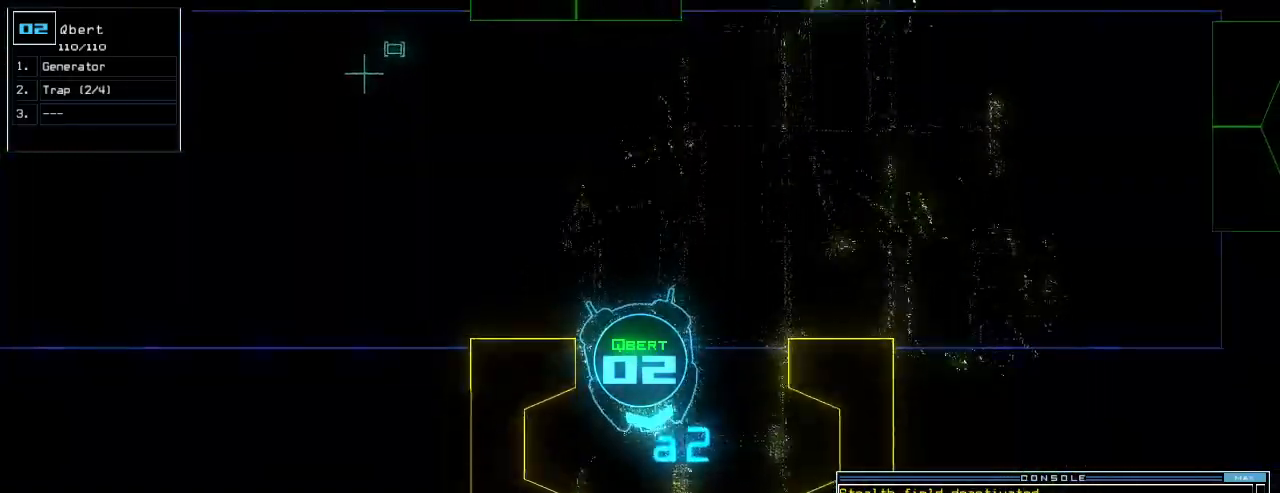
{"keys": ["up"], "events": []}